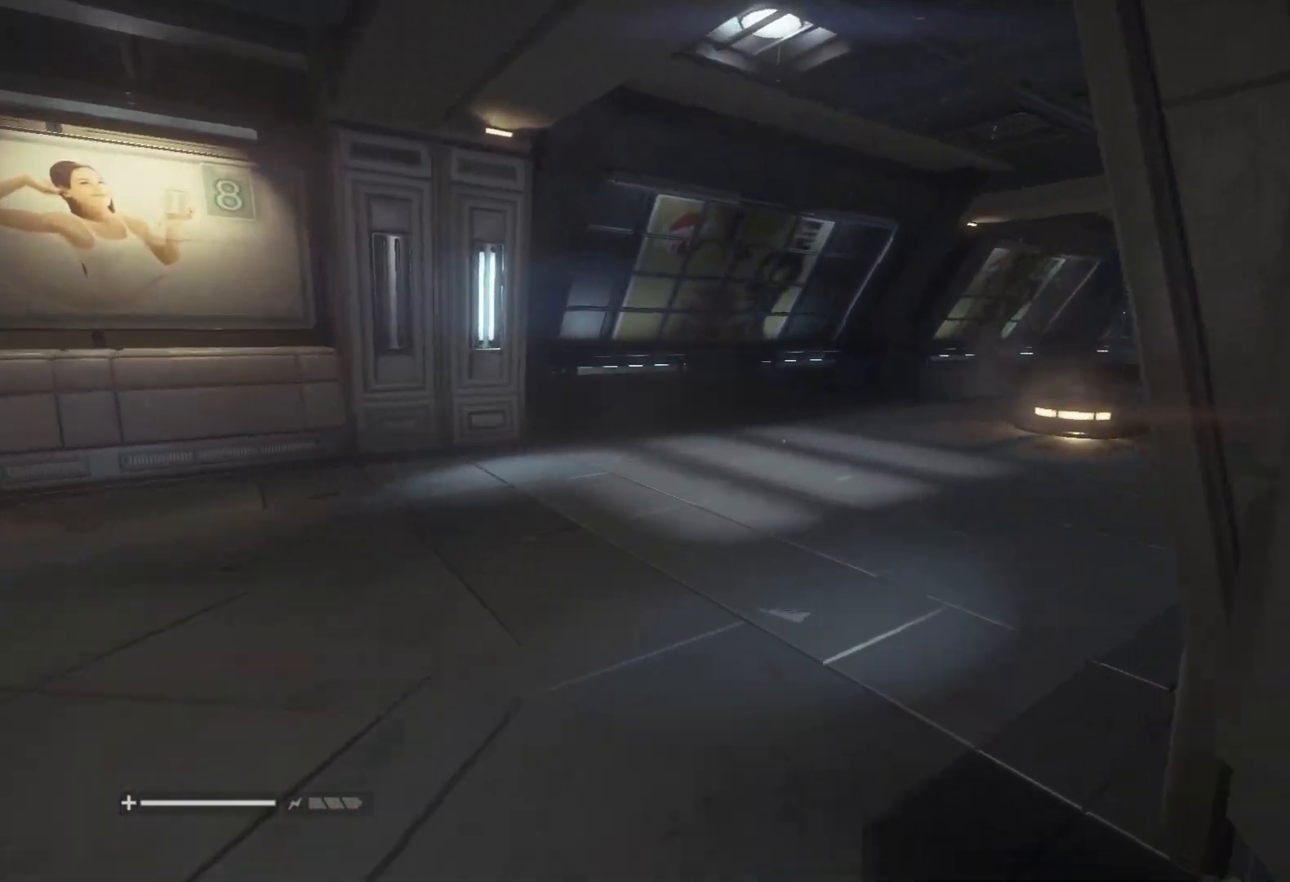
Gameplay with keyboard and mouse; each line is a JSON object with the keys and mouse buttons held at the frame after it. "events" lists presses ("down") and releases ("up") of "1", "2", "3", "4", "5", "6", "a", "alt", "c", "caps_lock", "ctrl", "d", "e", "f", "q", "r", "s", "shift", "space", "tab", "w", "x", "z", "mouse_left", "mouse_wheel" and "mouse_right" between this image and that frame as [ms after this image, input, new state], when the widget could be followed in between. "mouse_left", "mouse_wheel", "mouse_right" = the "left", "wheel", "right" buttons of the "mouse" list. No other keys are recorded. "wheel" means that the mouse wheel is clicked or scrolled. Mouse movement is not recorded.
{"keys": ["shift", "w"], "mouse": [], "events": []}
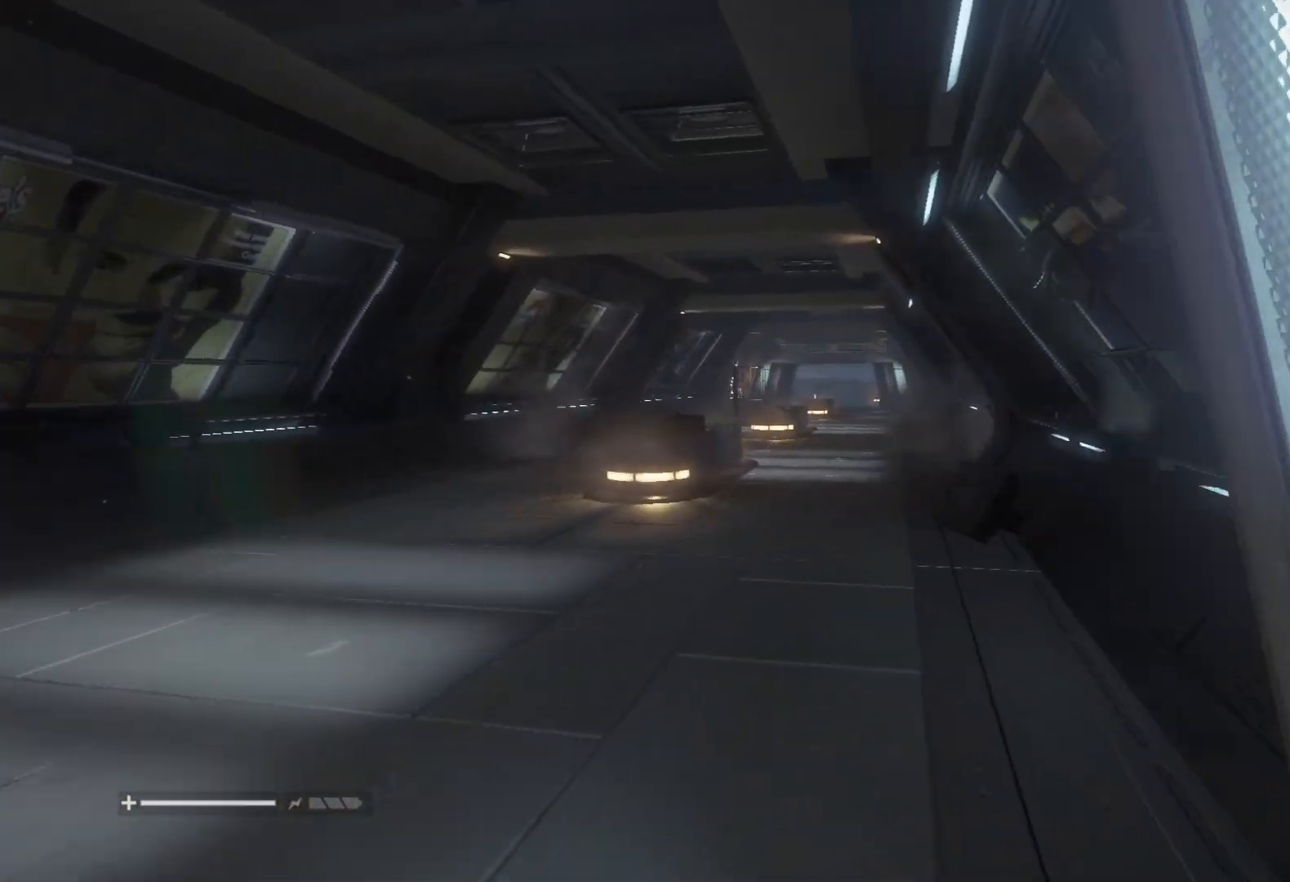
{"keys": ["shift", "w"], "mouse": [], "events": []}
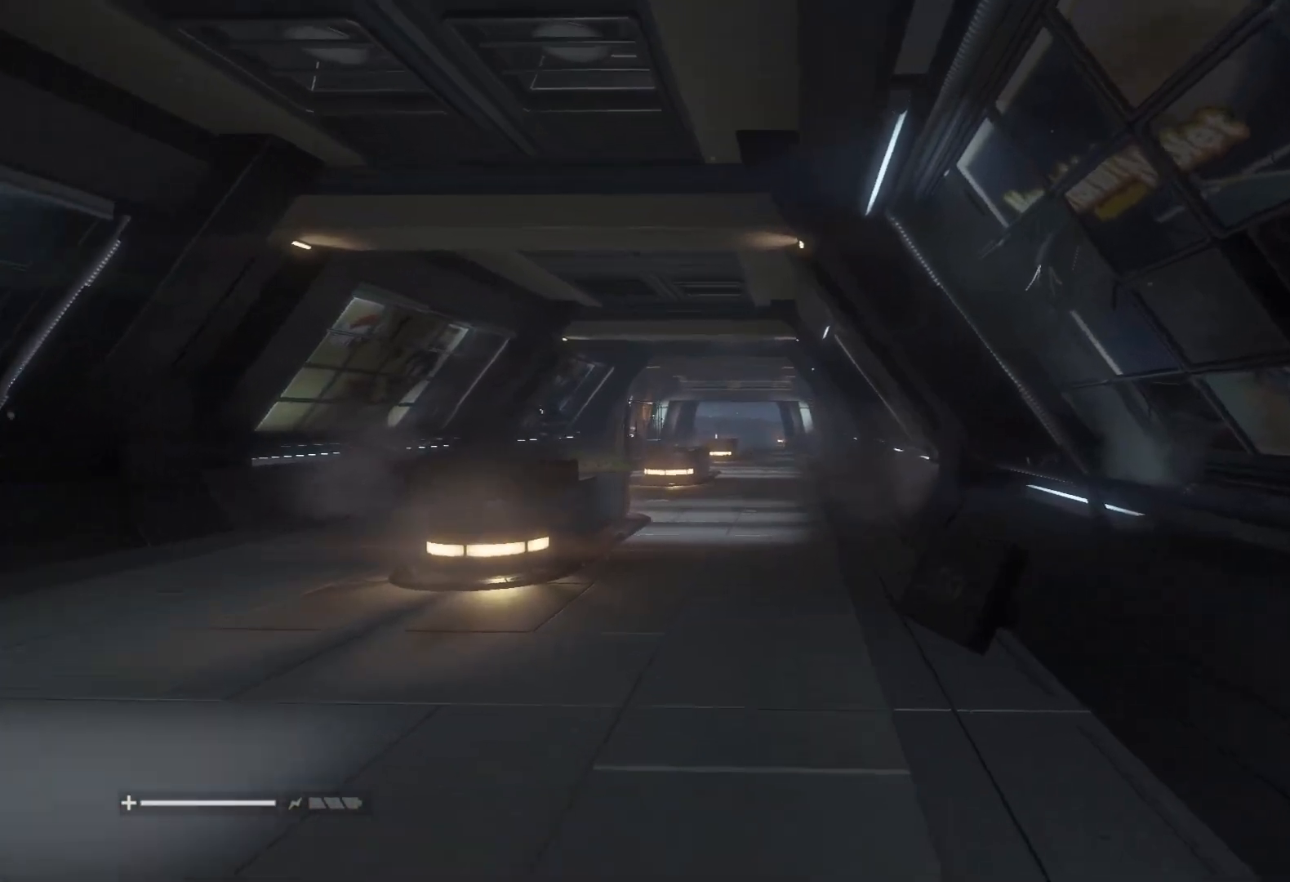
{"keys": ["shift", "w"], "mouse": [], "events": []}
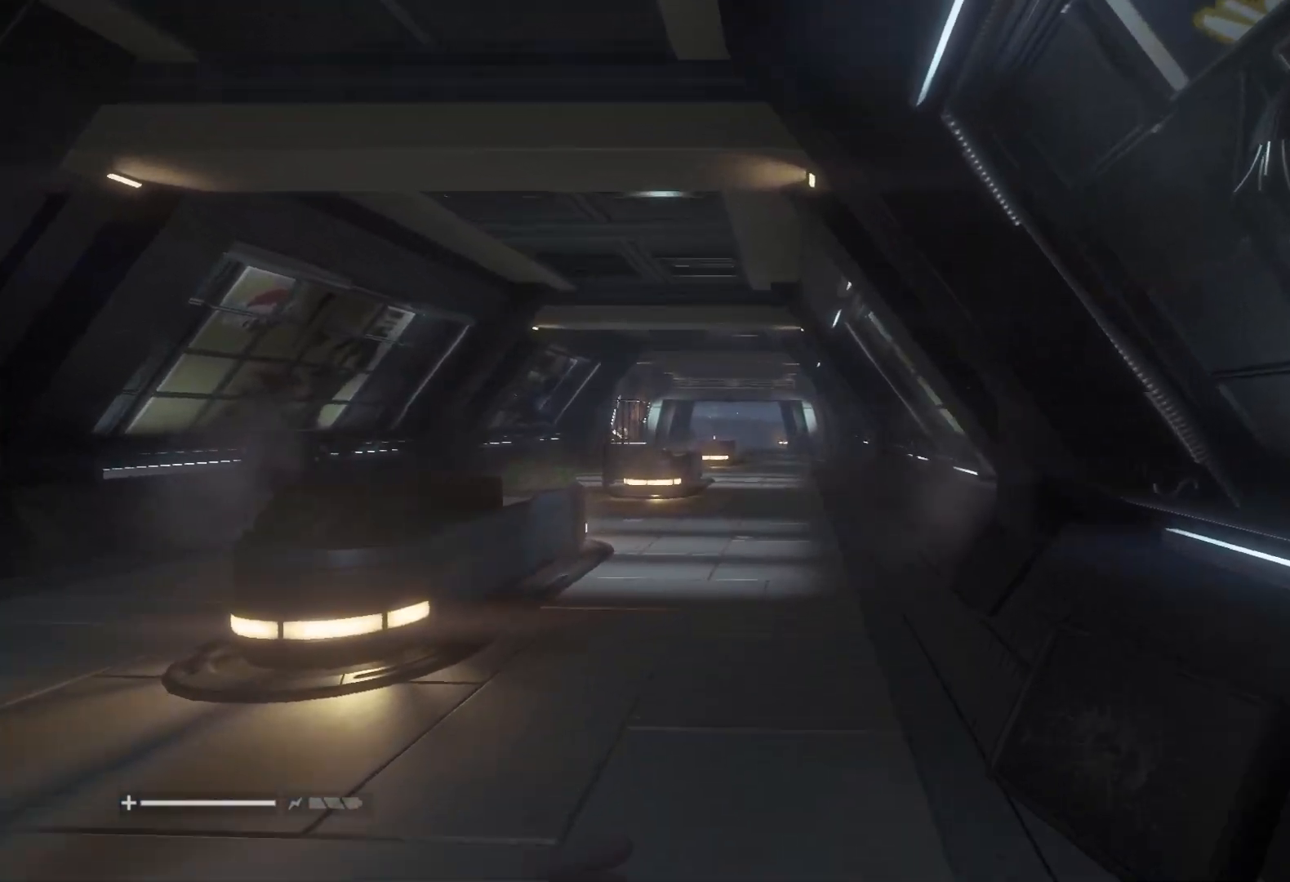
{"keys": ["shift", "w"], "mouse": [], "events": []}
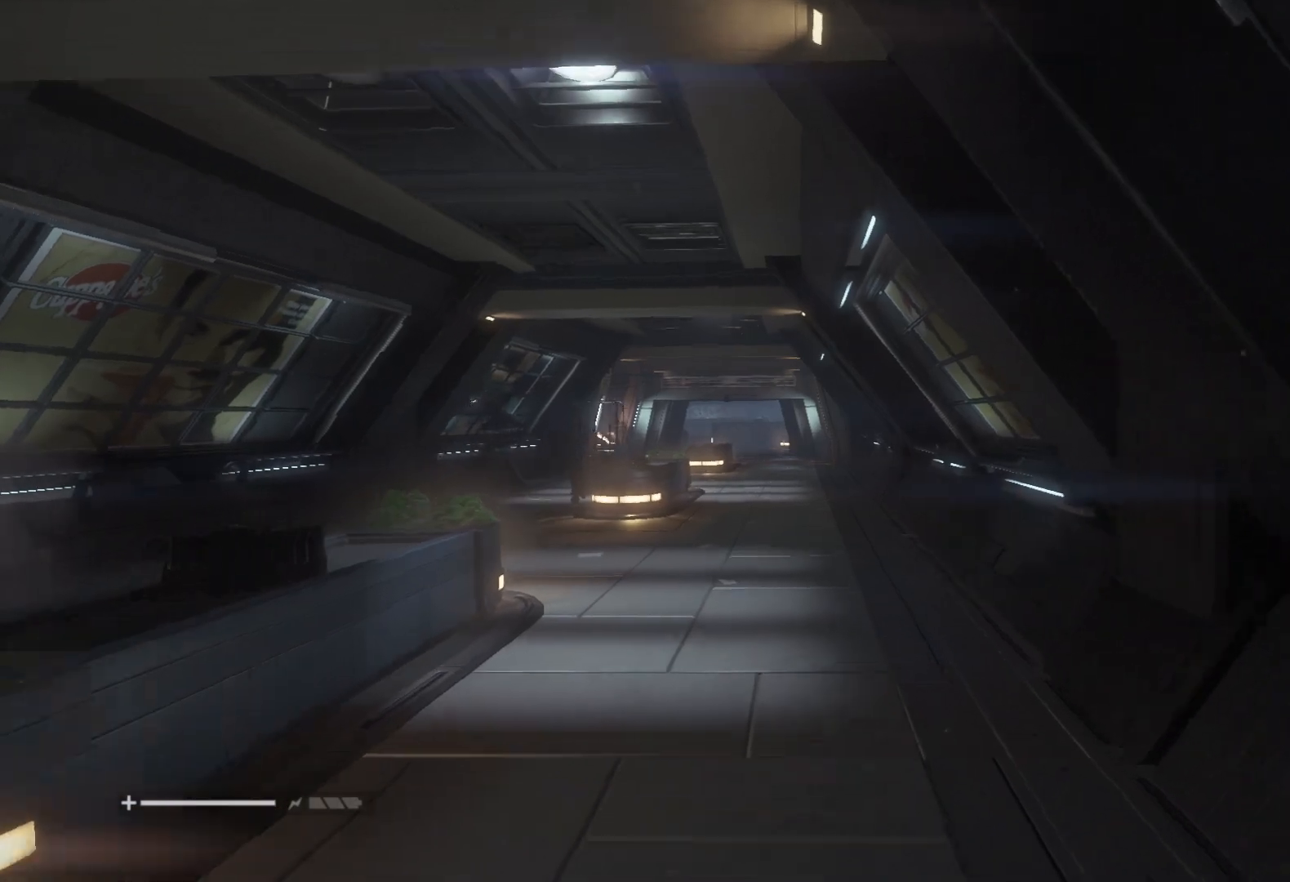
{"keys": ["shift", "w"], "mouse": [], "events": []}
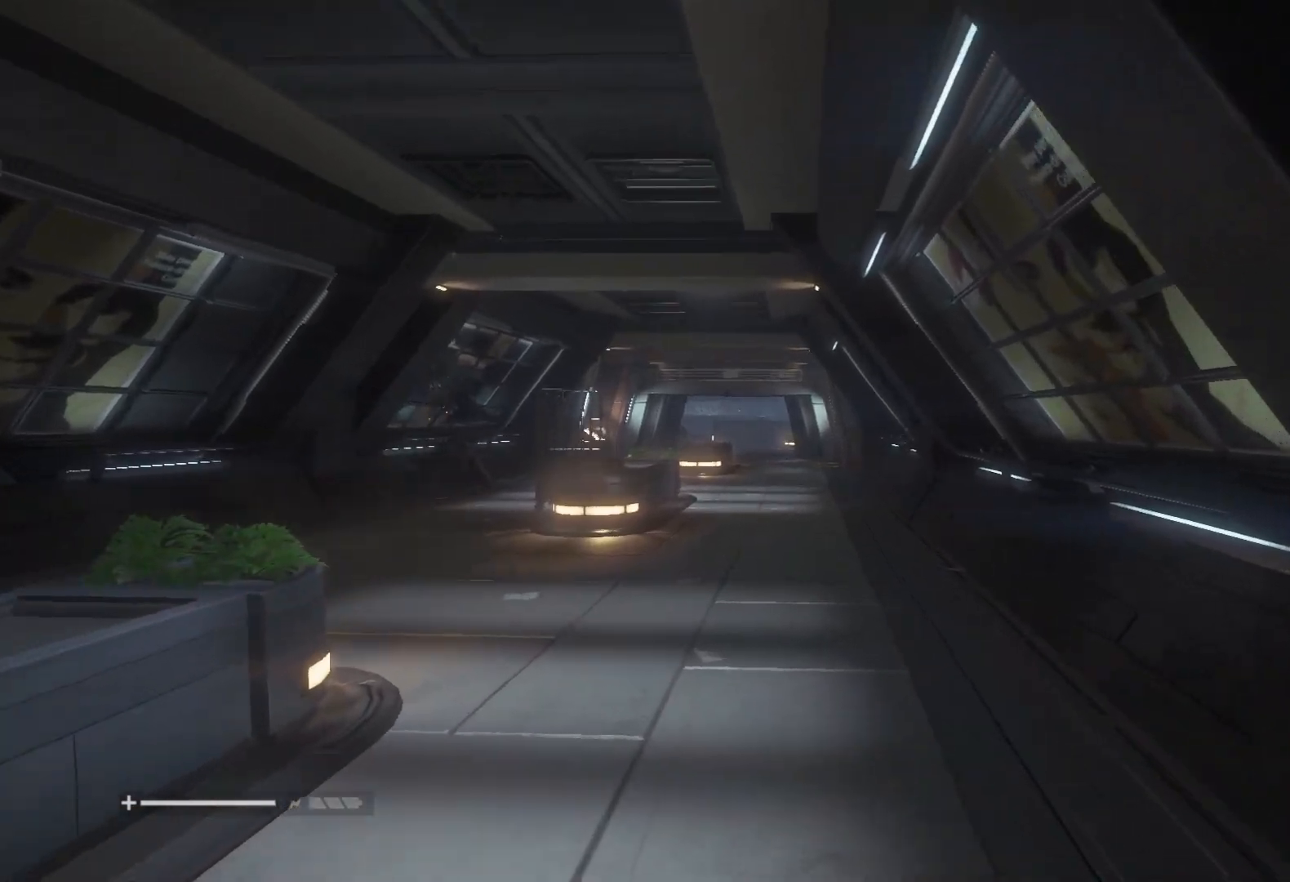
{"keys": ["shift", "w"], "mouse": [], "events": []}
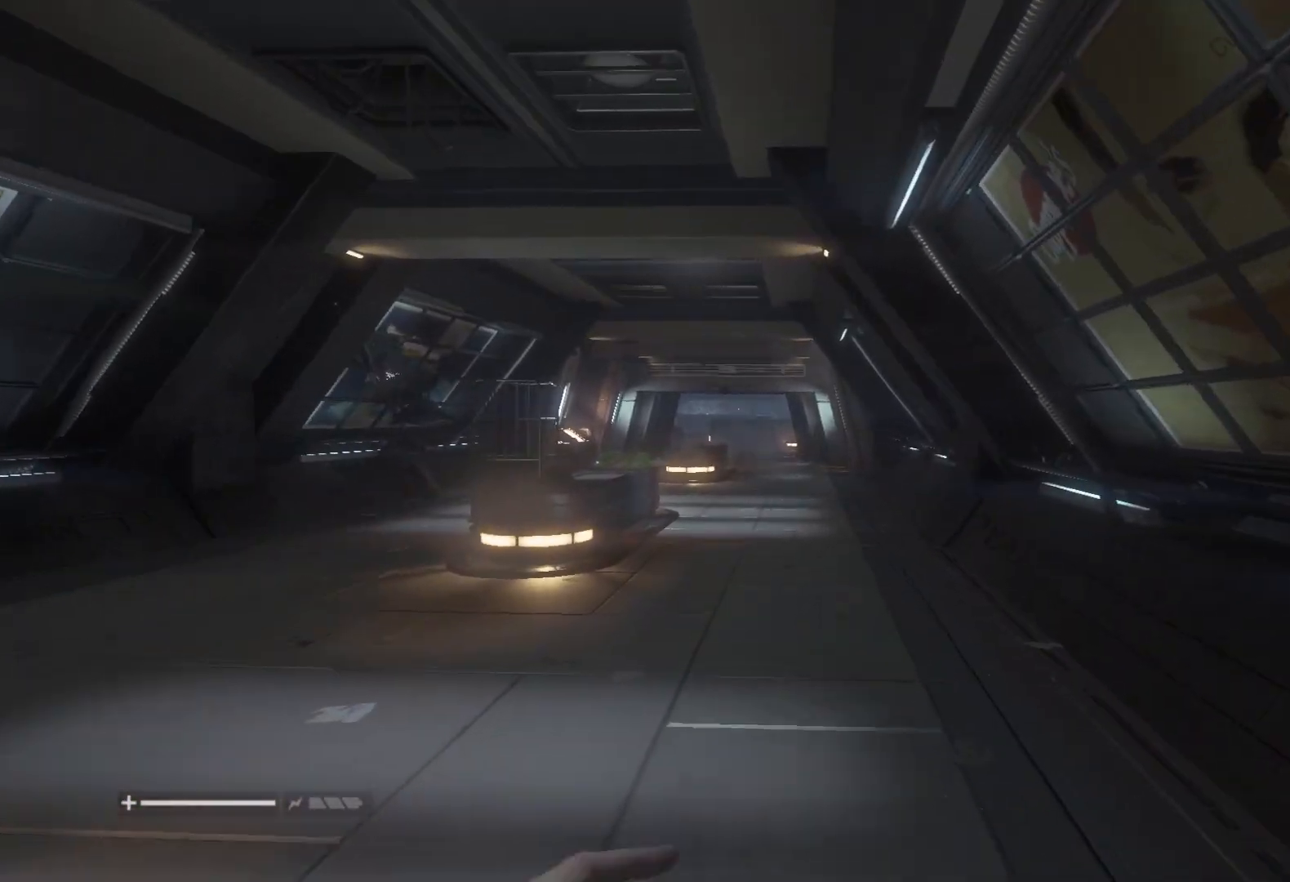
{"keys": ["shift", "w"], "mouse": [], "events": []}
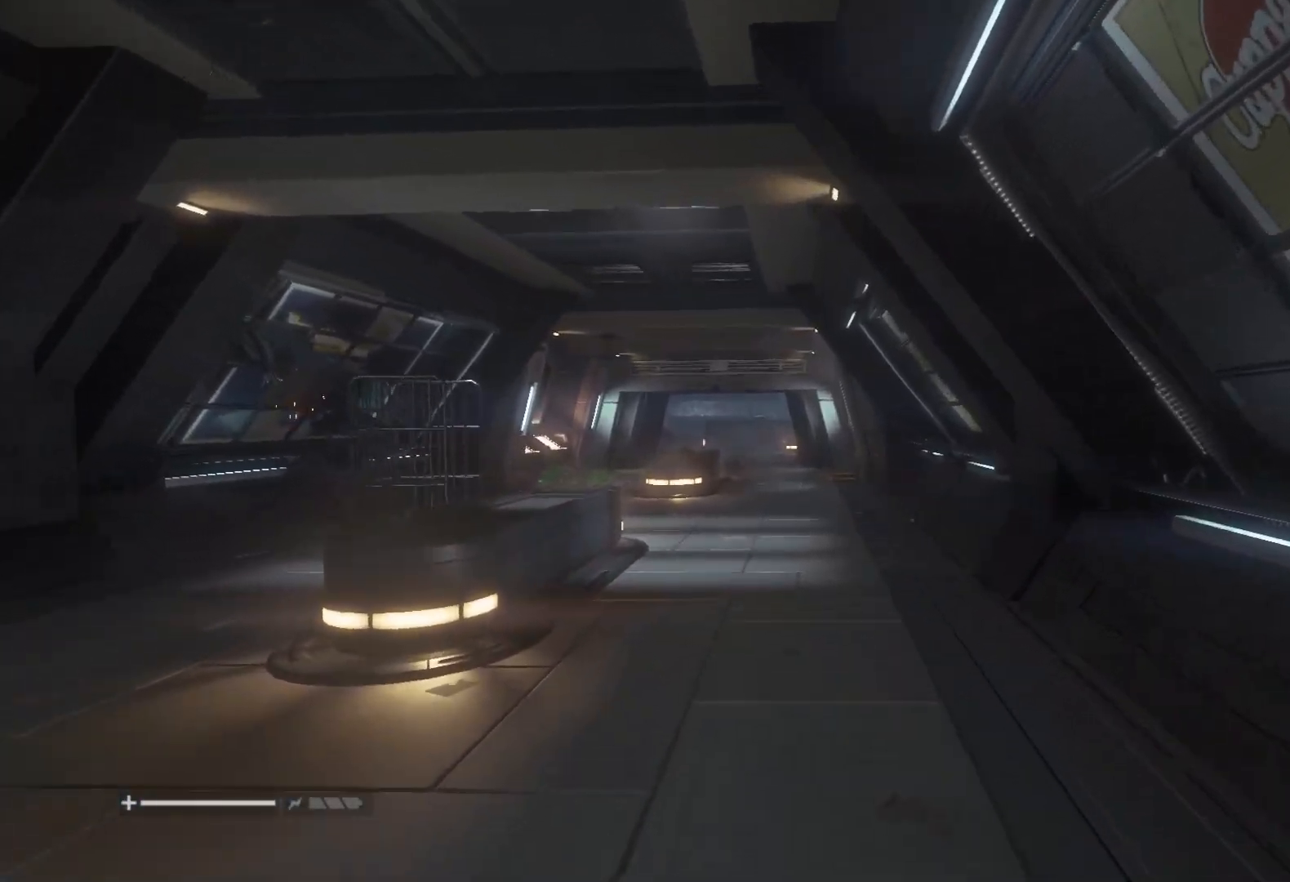
{"keys": ["shift", "w"], "mouse": [], "events": []}
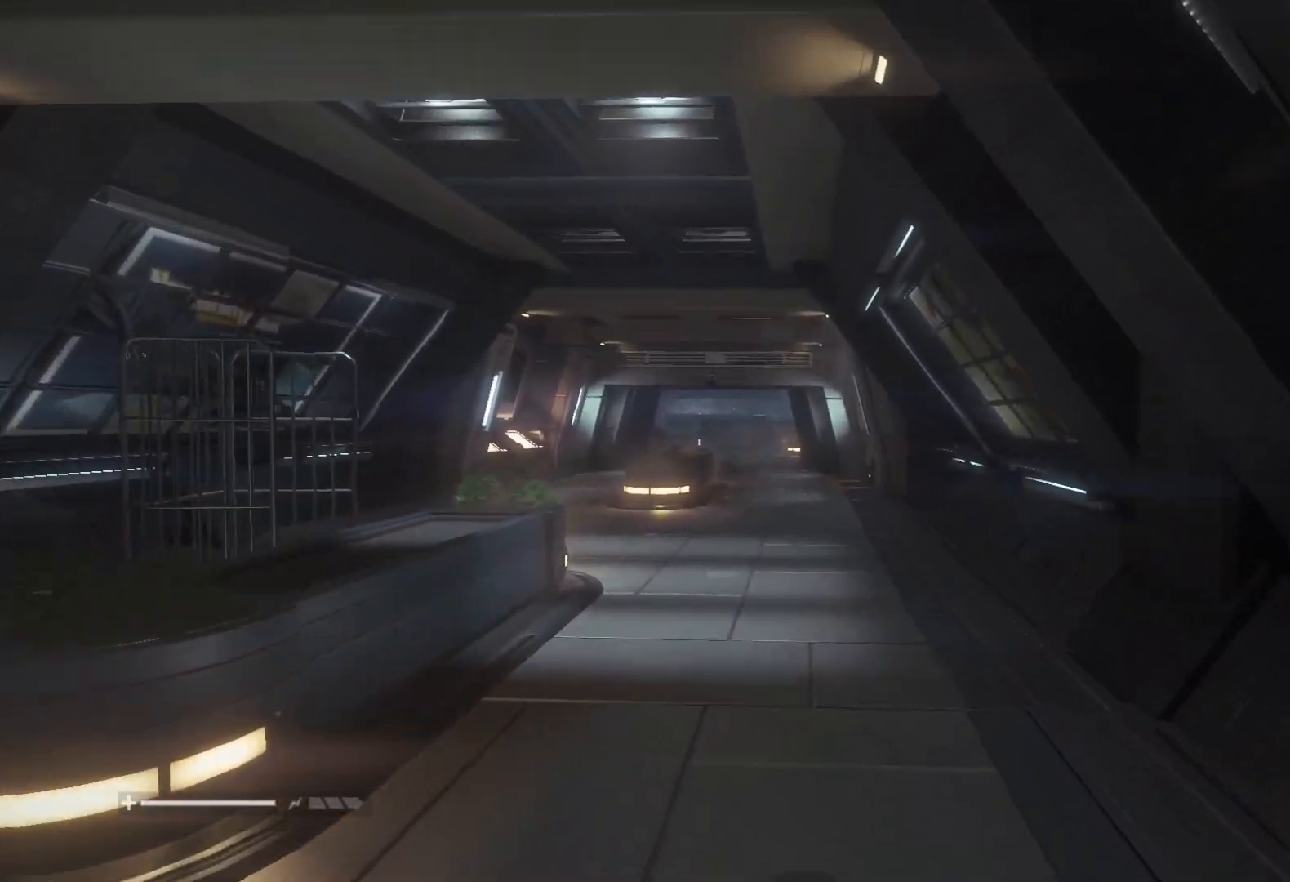
{"keys": ["shift", "w"], "mouse": [], "events": []}
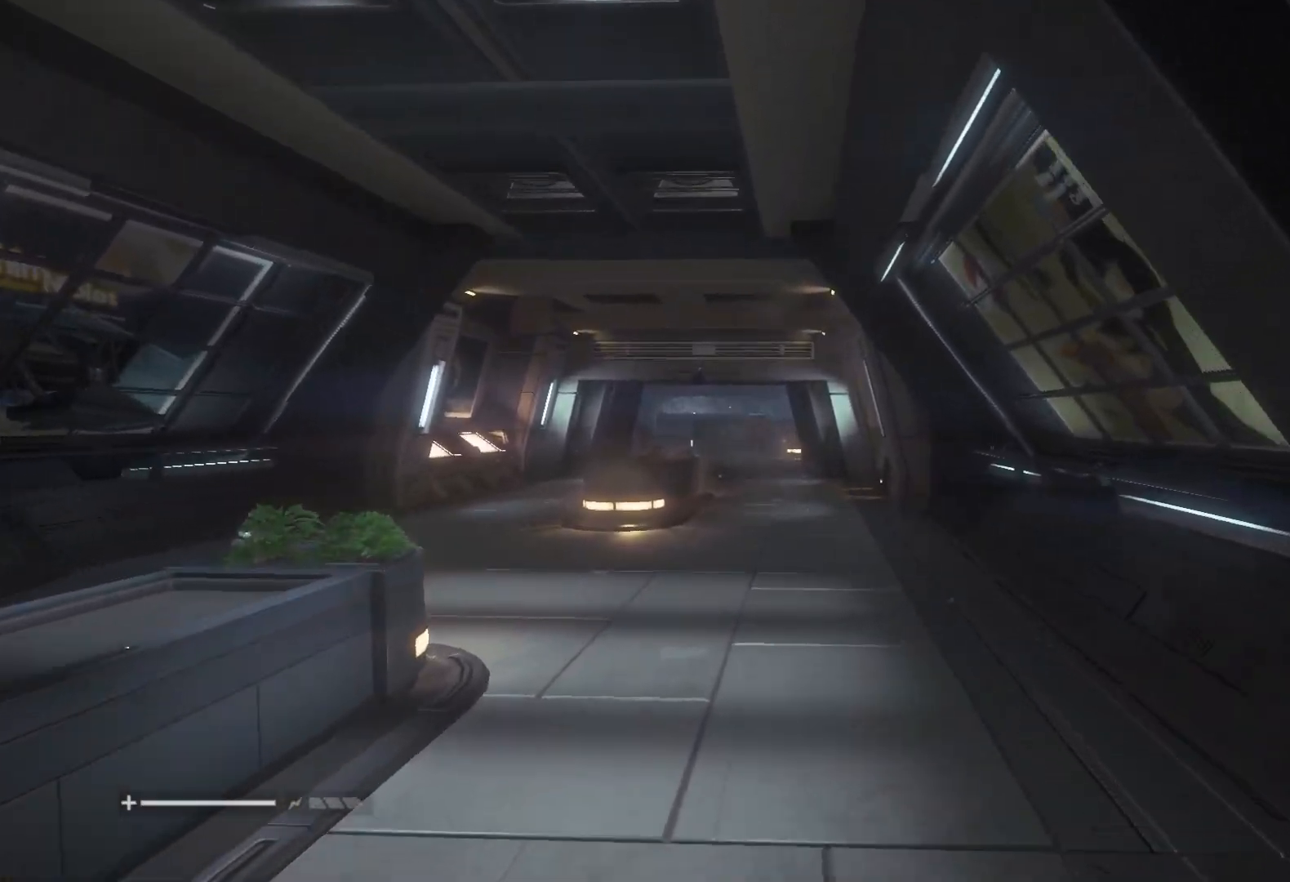
{"keys": ["shift", "w"], "mouse": [], "events": []}
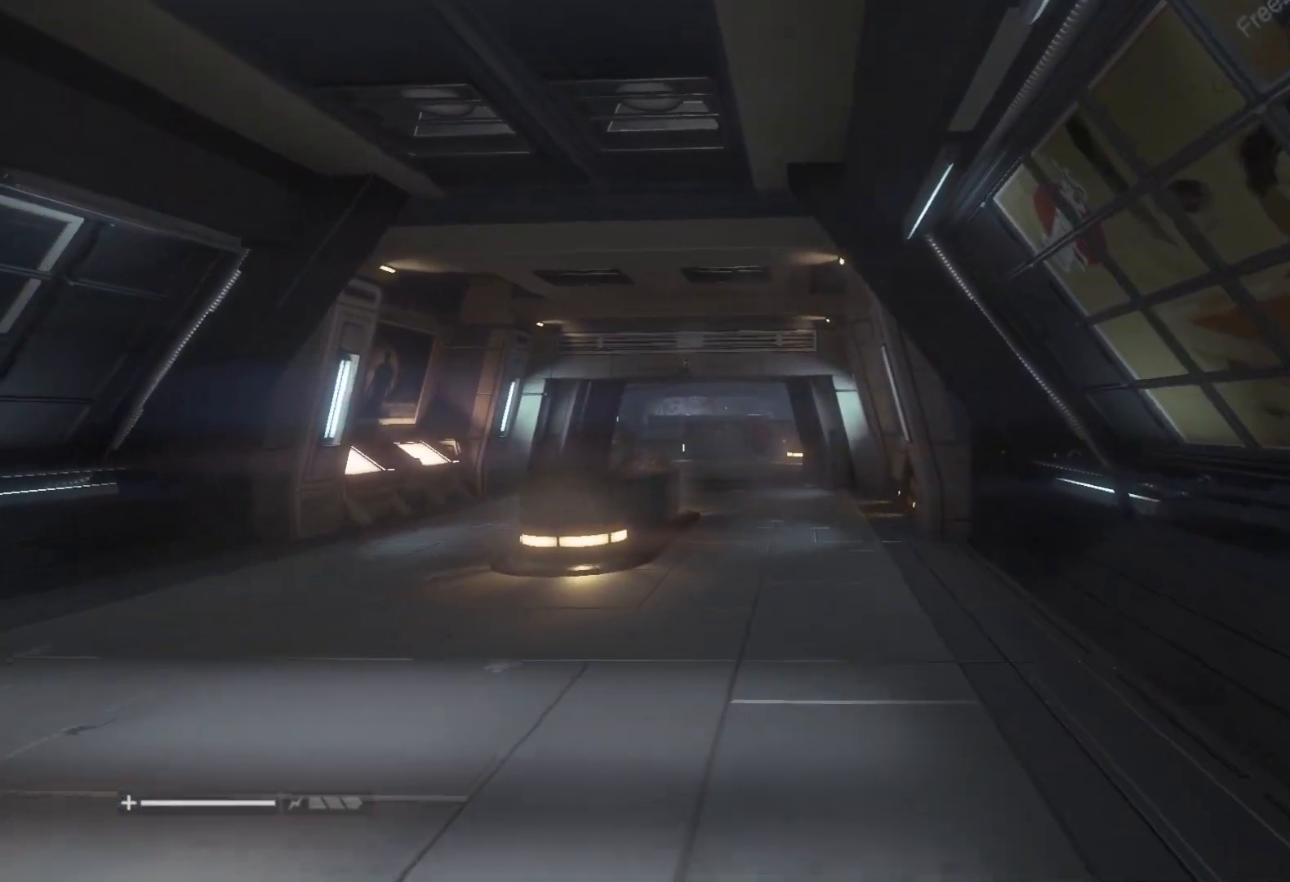
{"keys": ["shift", "w"], "mouse": [], "events": []}
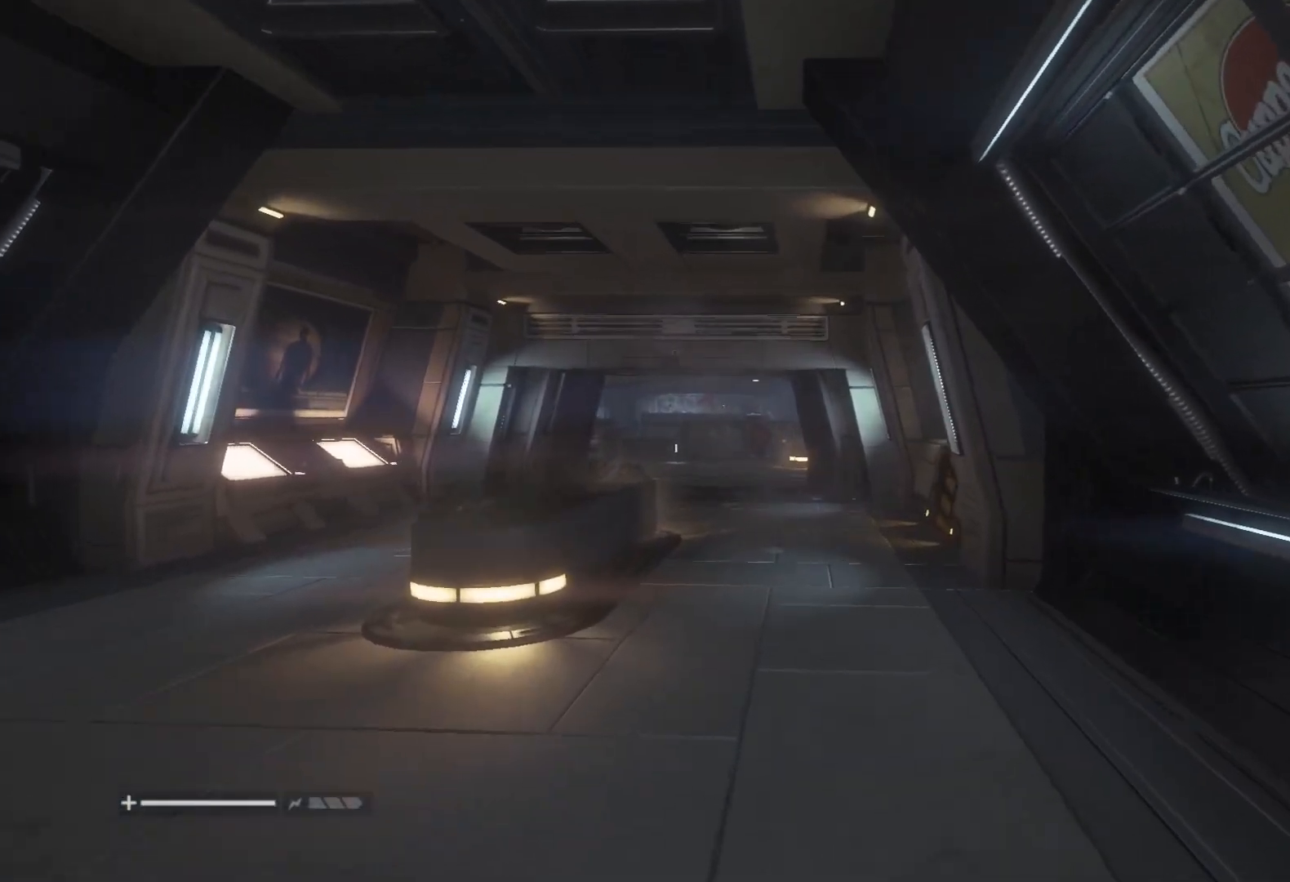
{"keys": ["shift", "w"], "mouse": [], "events": []}
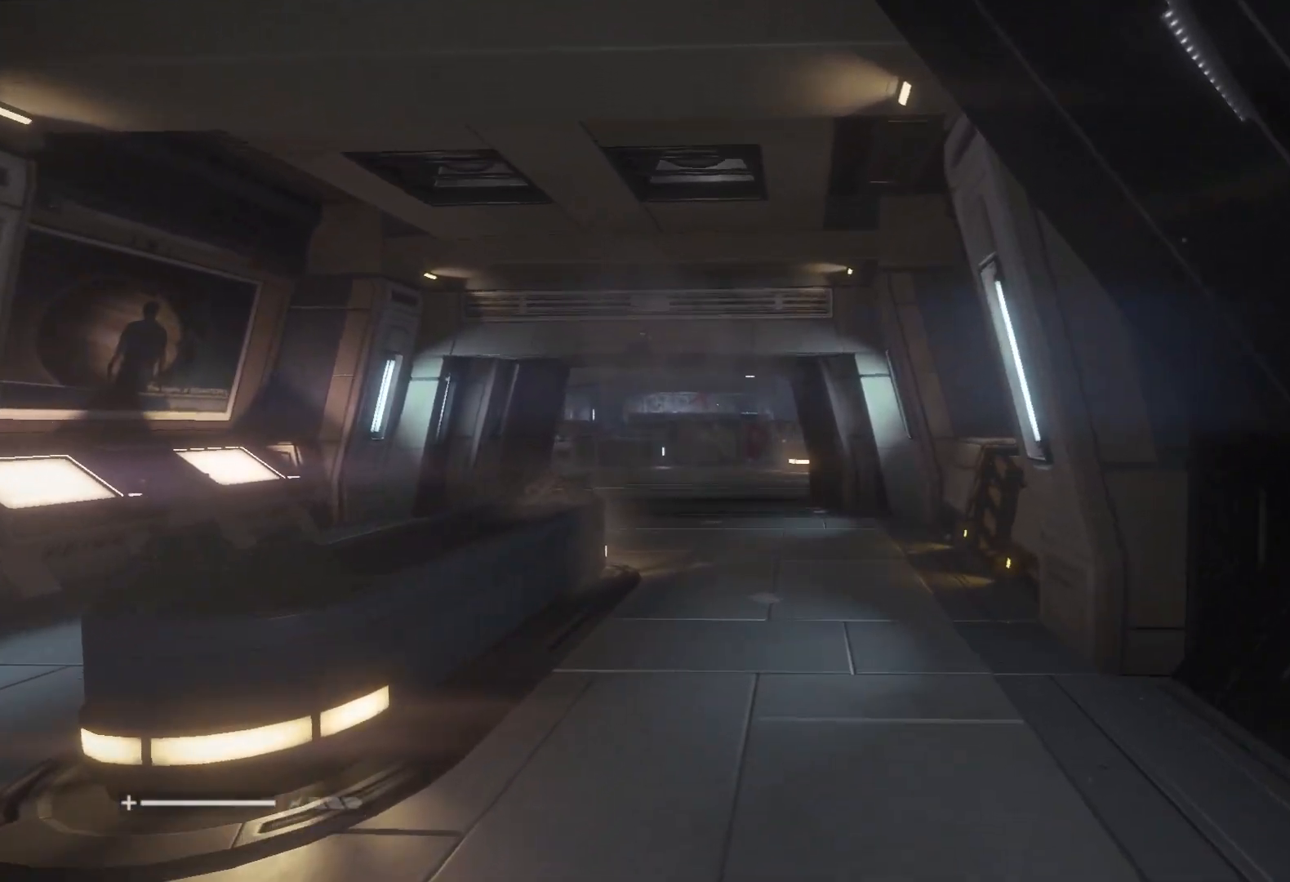
{"keys": ["shift", "w"], "mouse": [], "events": []}
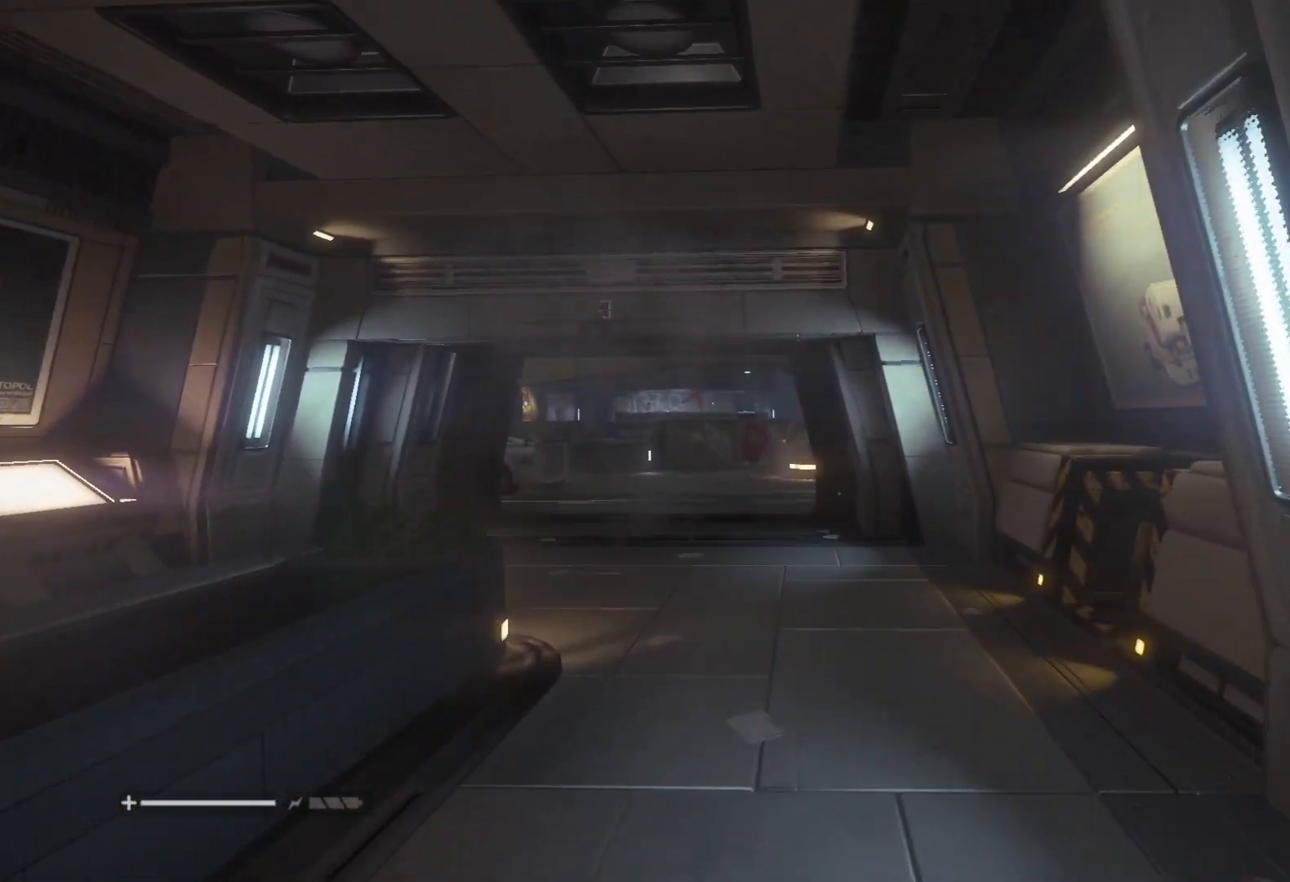
{"keys": ["shift", "w"], "mouse": [], "events": []}
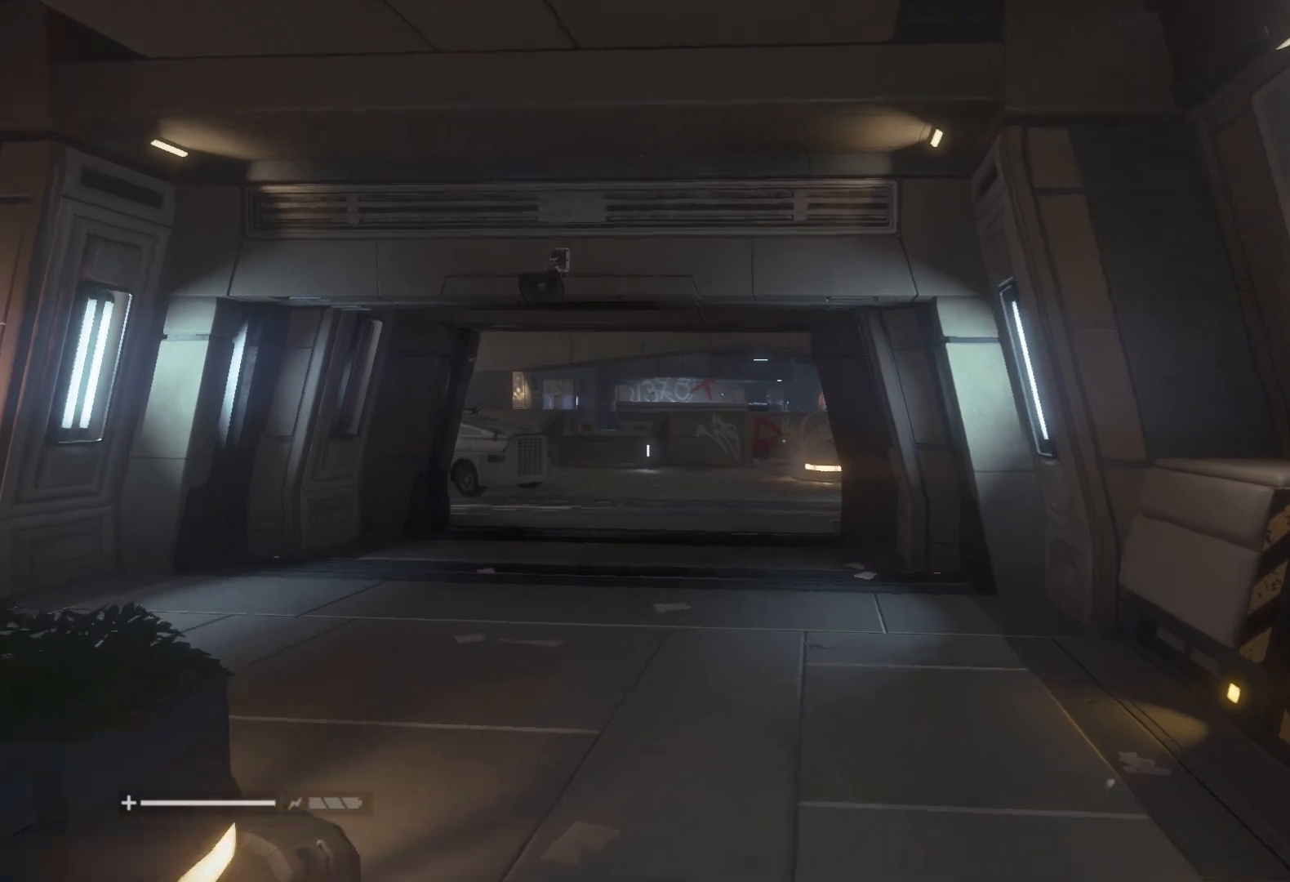
{"keys": ["shift", "w"], "mouse": [], "events": []}
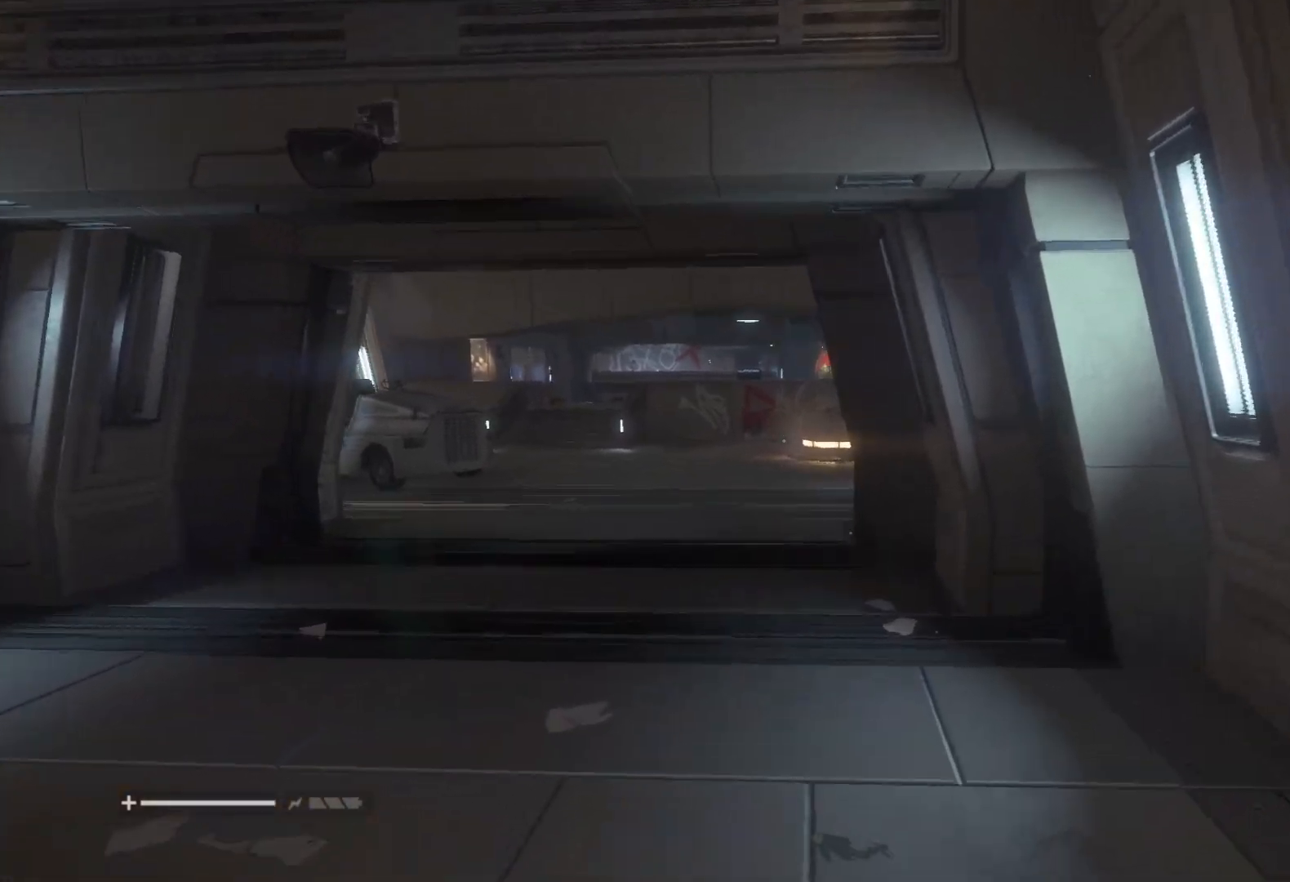
{"keys": ["shift", "w"], "mouse": [], "events": []}
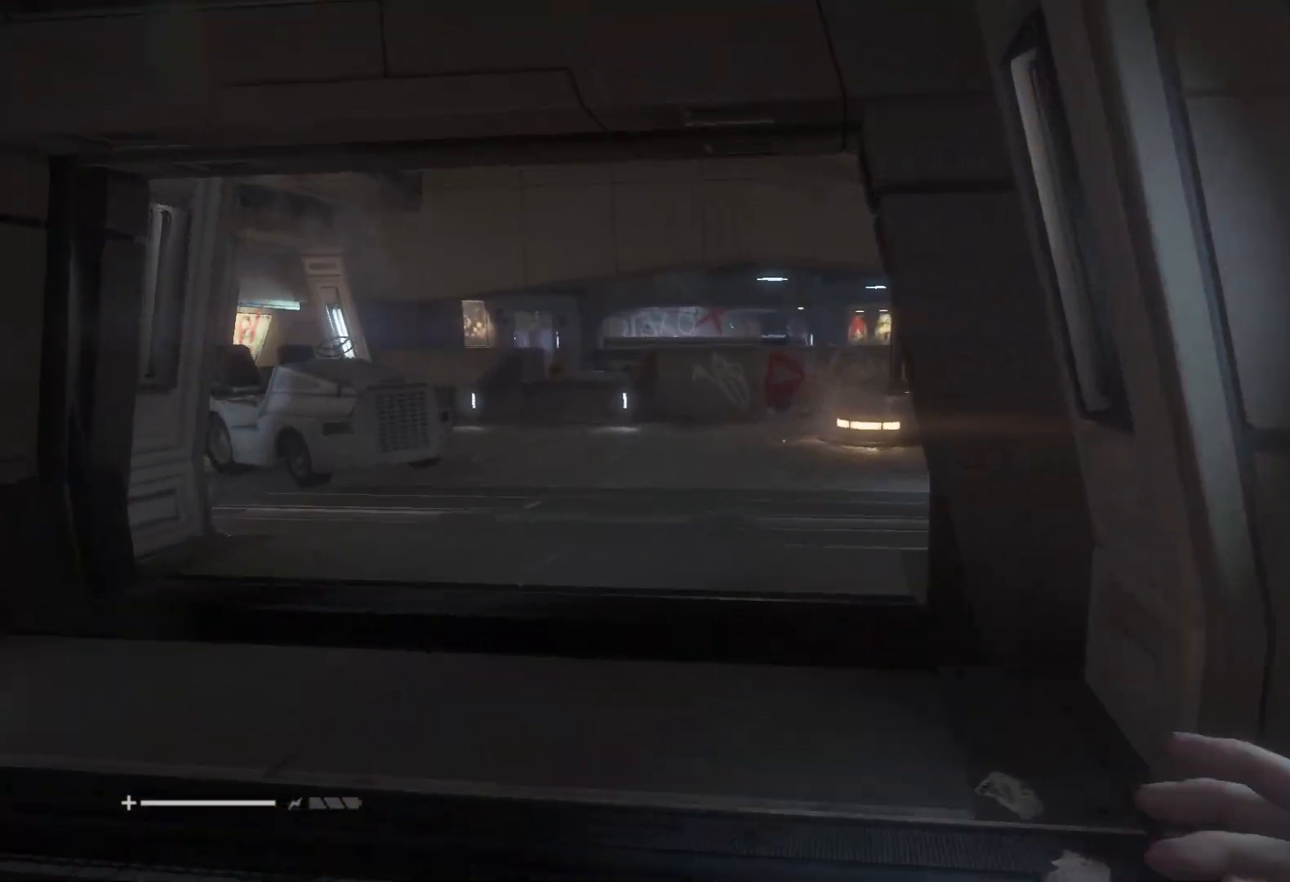
{"keys": ["shift", "w"], "mouse": [], "events": []}
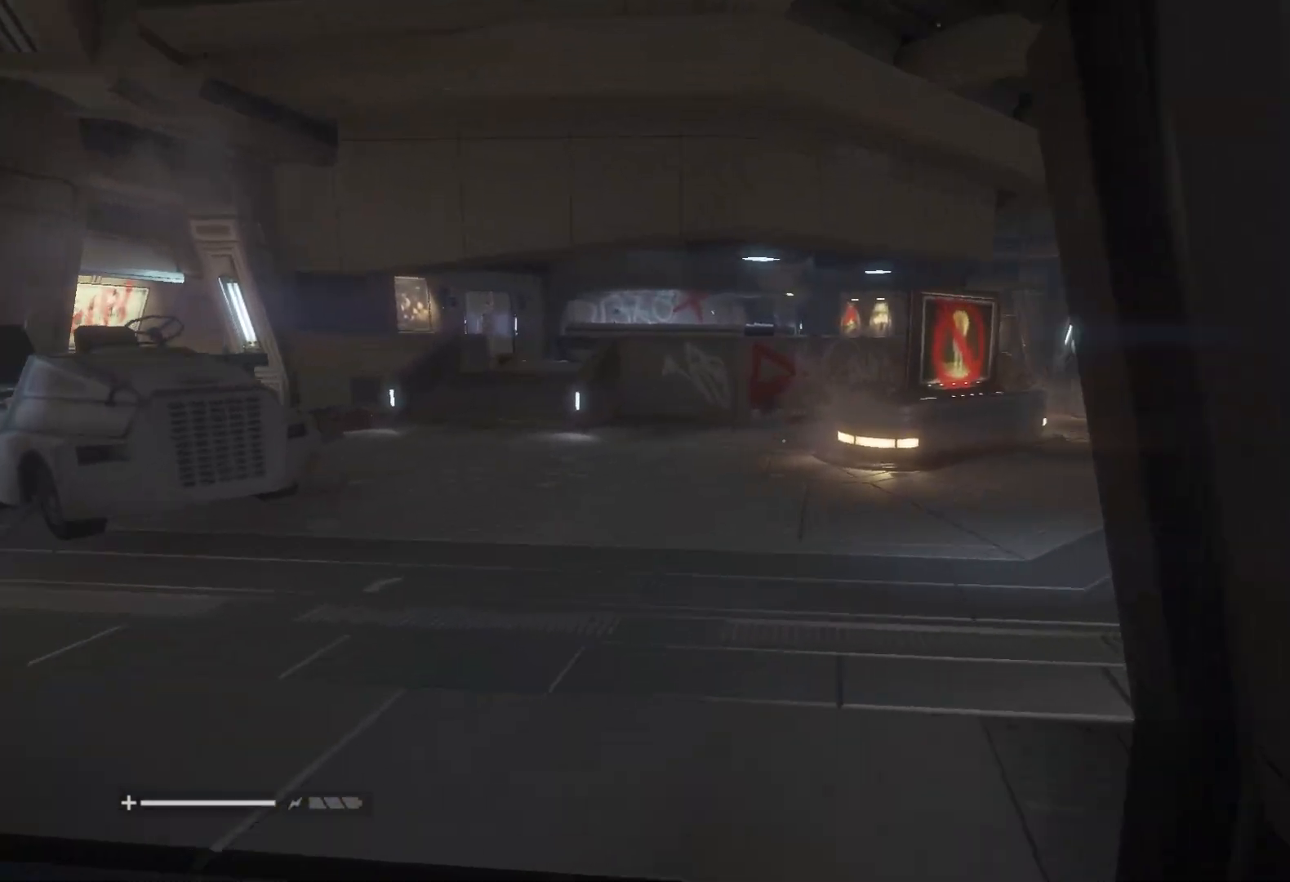
{"keys": ["shift", "w"], "mouse": [], "events": []}
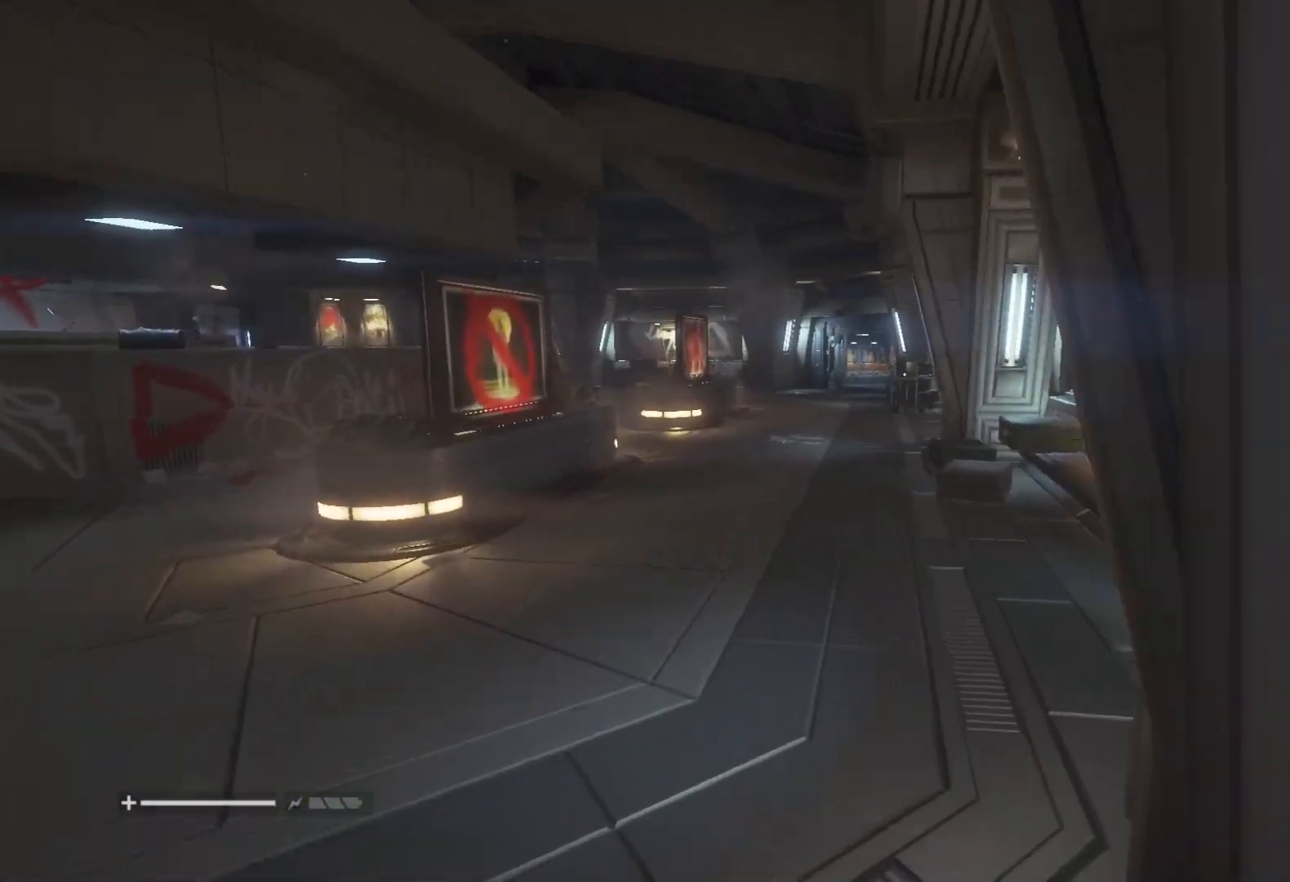
{"keys": ["shift", "w"], "mouse": [], "events": []}
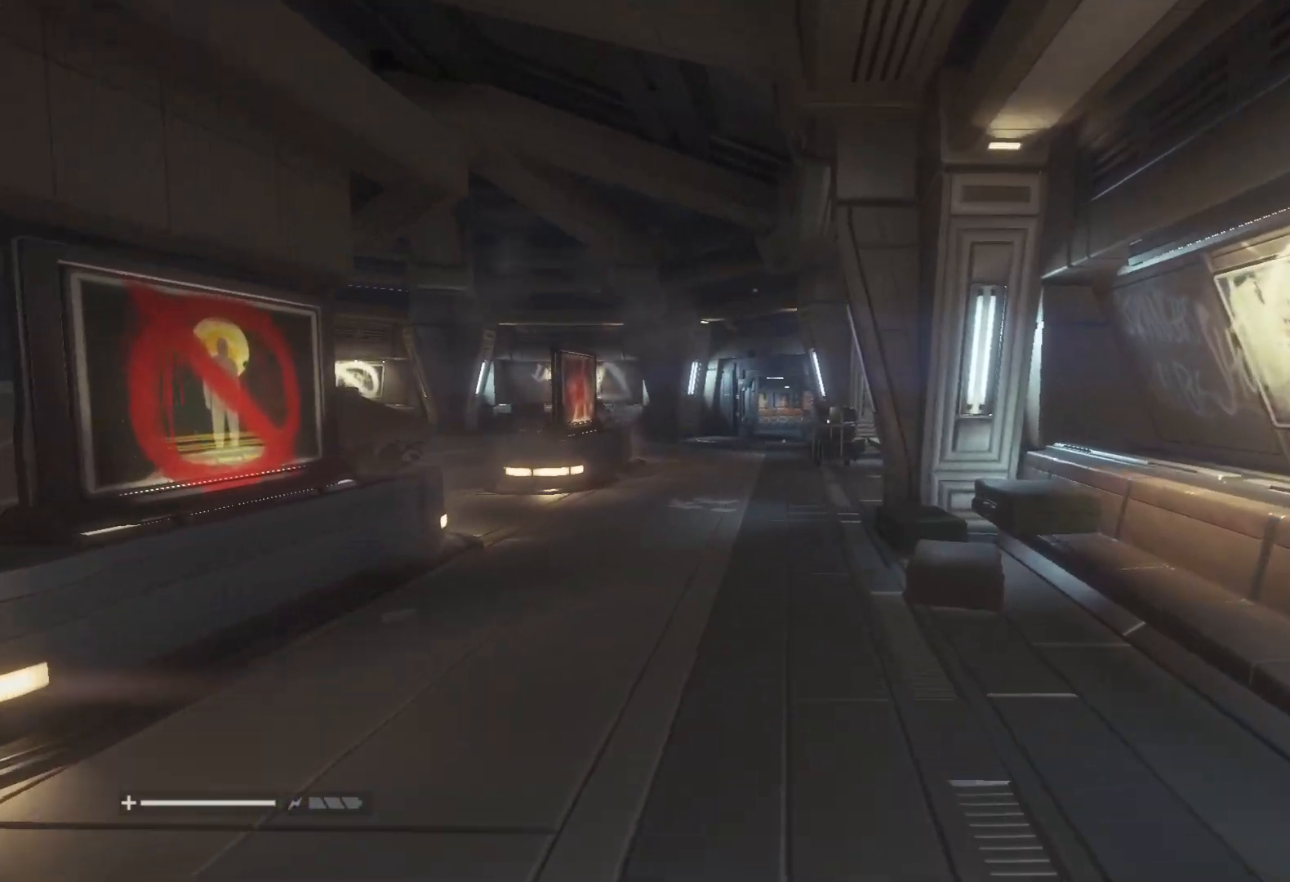
{"keys": ["shift", "w"], "mouse": [], "events": []}
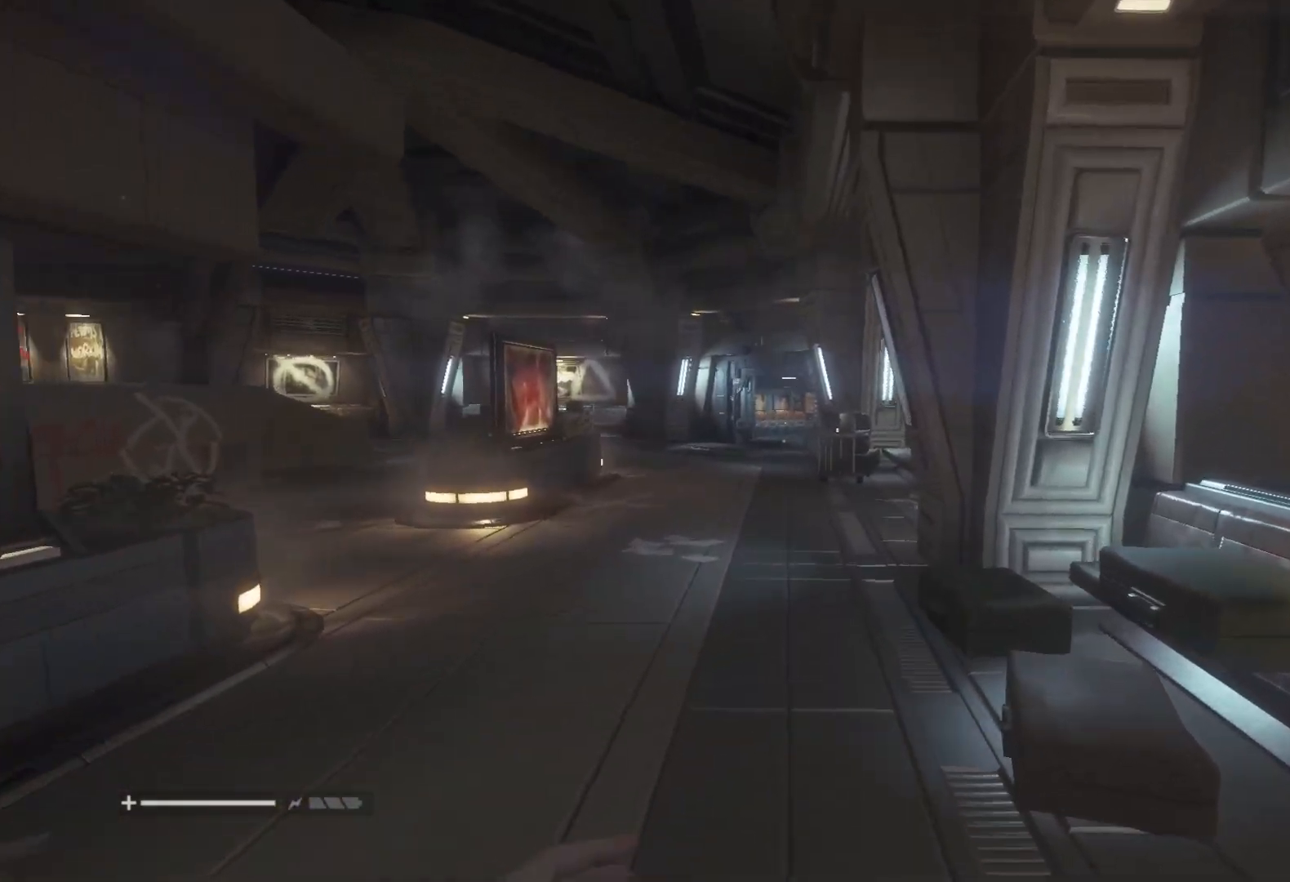
{"keys": ["shift", "w"], "mouse": [], "events": []}
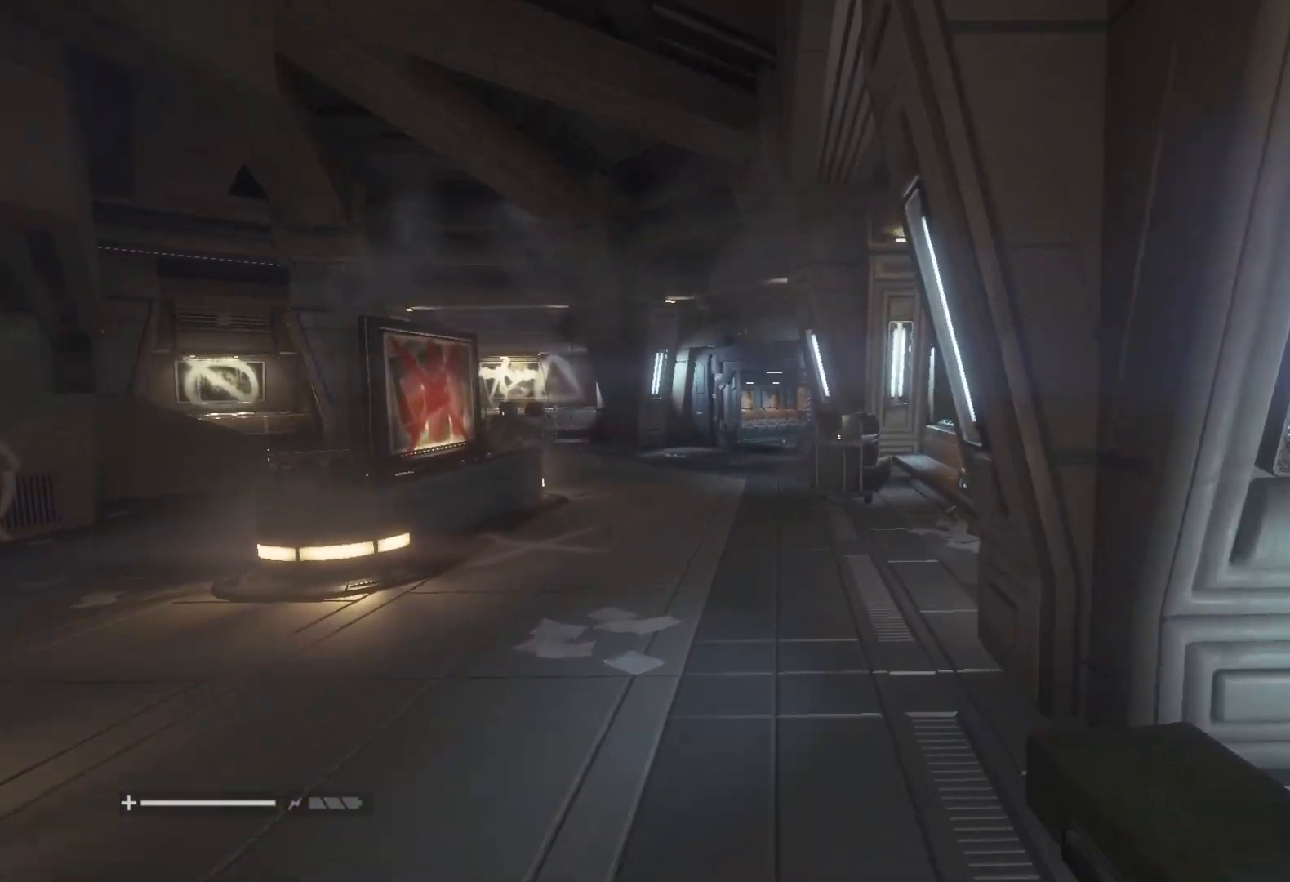
{"keys": ["shift", "w"], "mouse": [], "events": []}
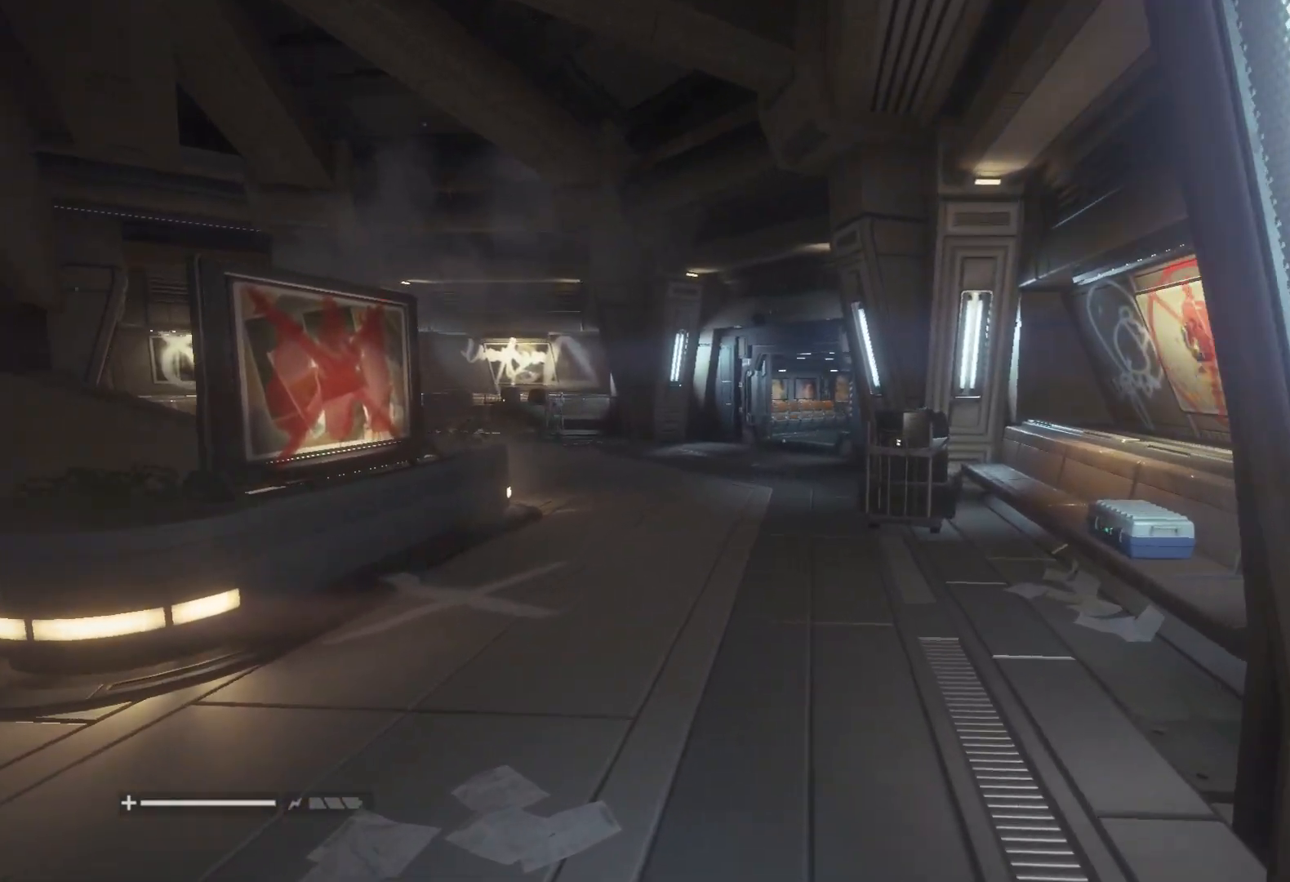
{"keys": ["shift", "w"], "mouse": [], "events": []}
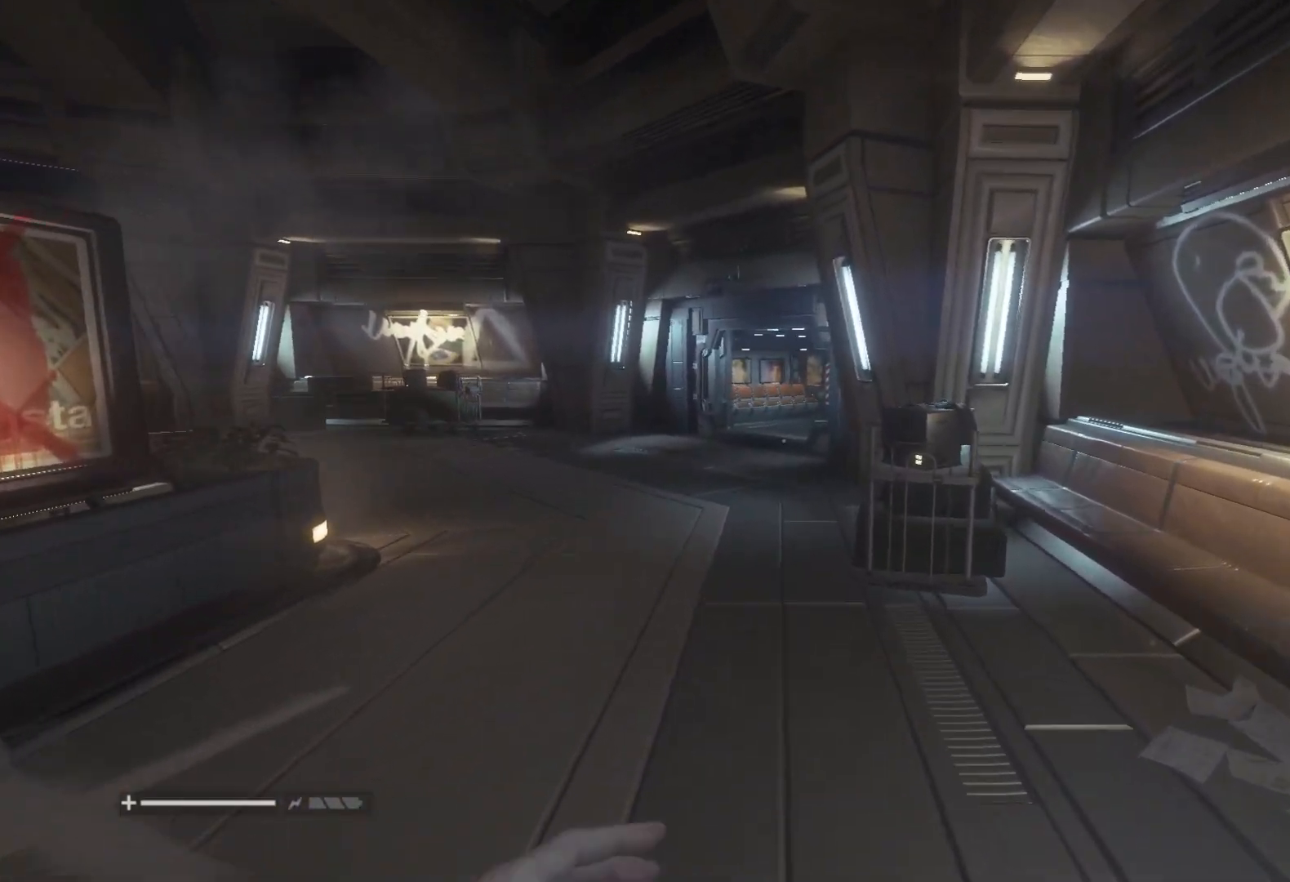
{"keys": ["shift", "w"], "mouse": [], "events": []}
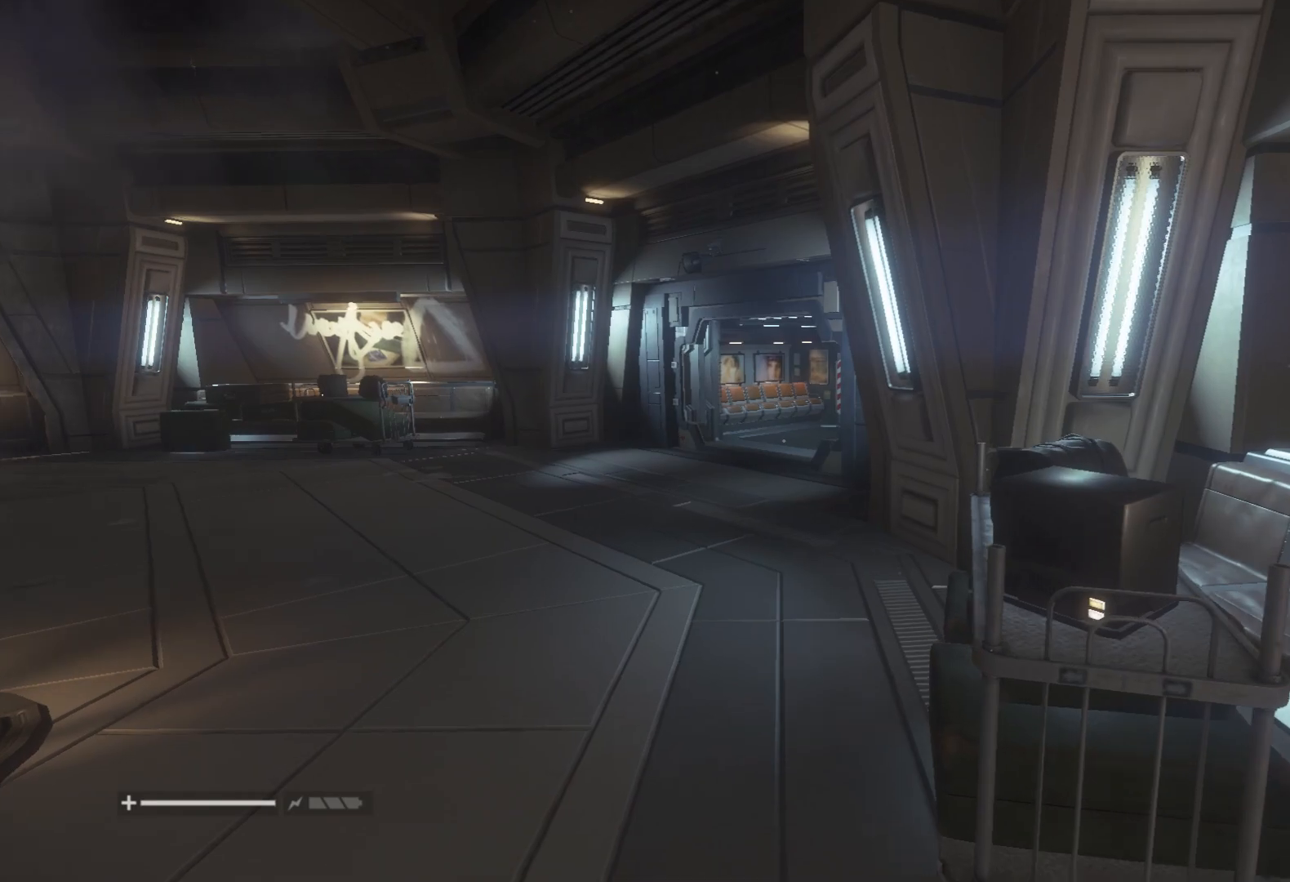
{"keys": ["shift", "w"], "mouse": [], "events": []}
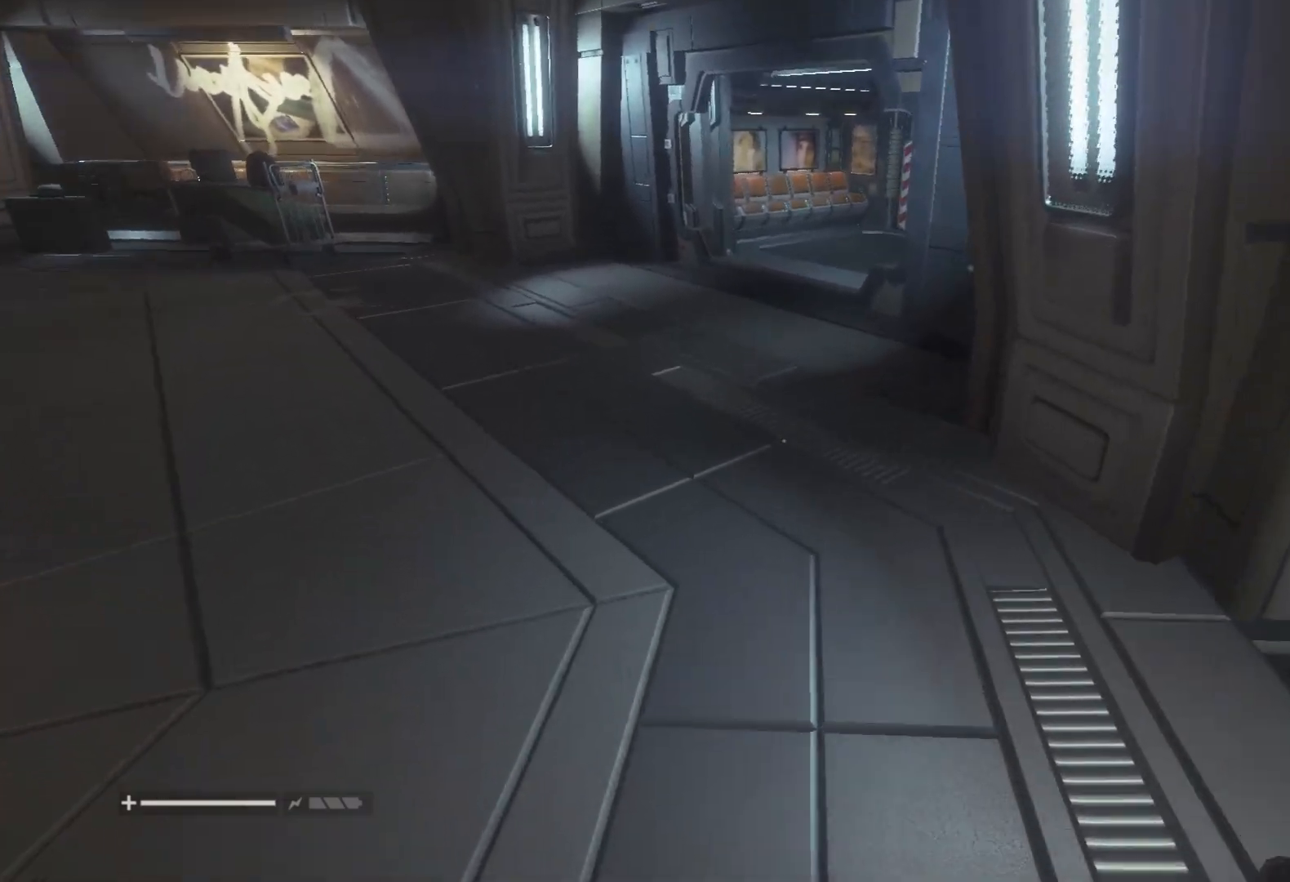
{"keys": ["shift", "w"], "mouse": [], "events": []}
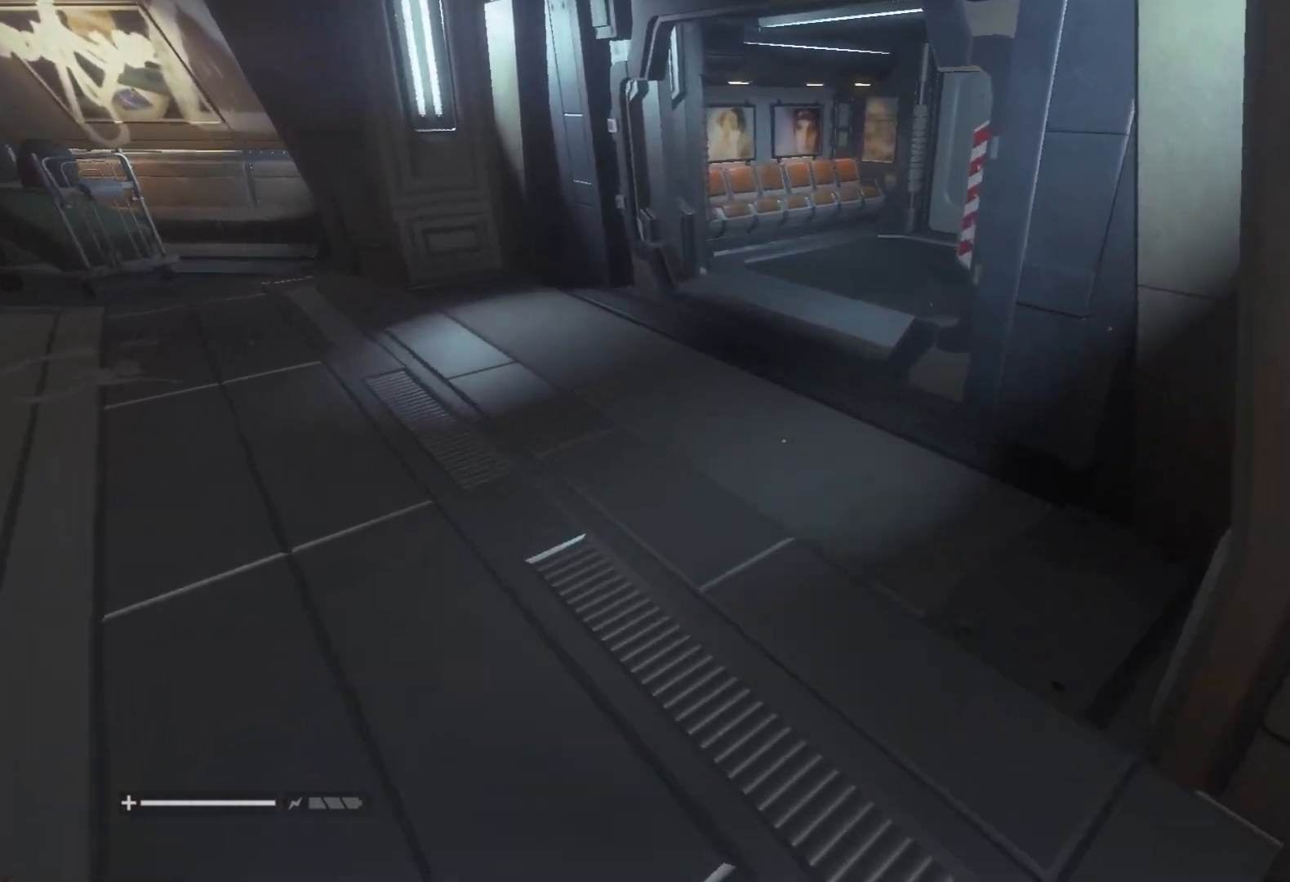
{"keys": ["shift", "w"], "mouse": [], "events": []}
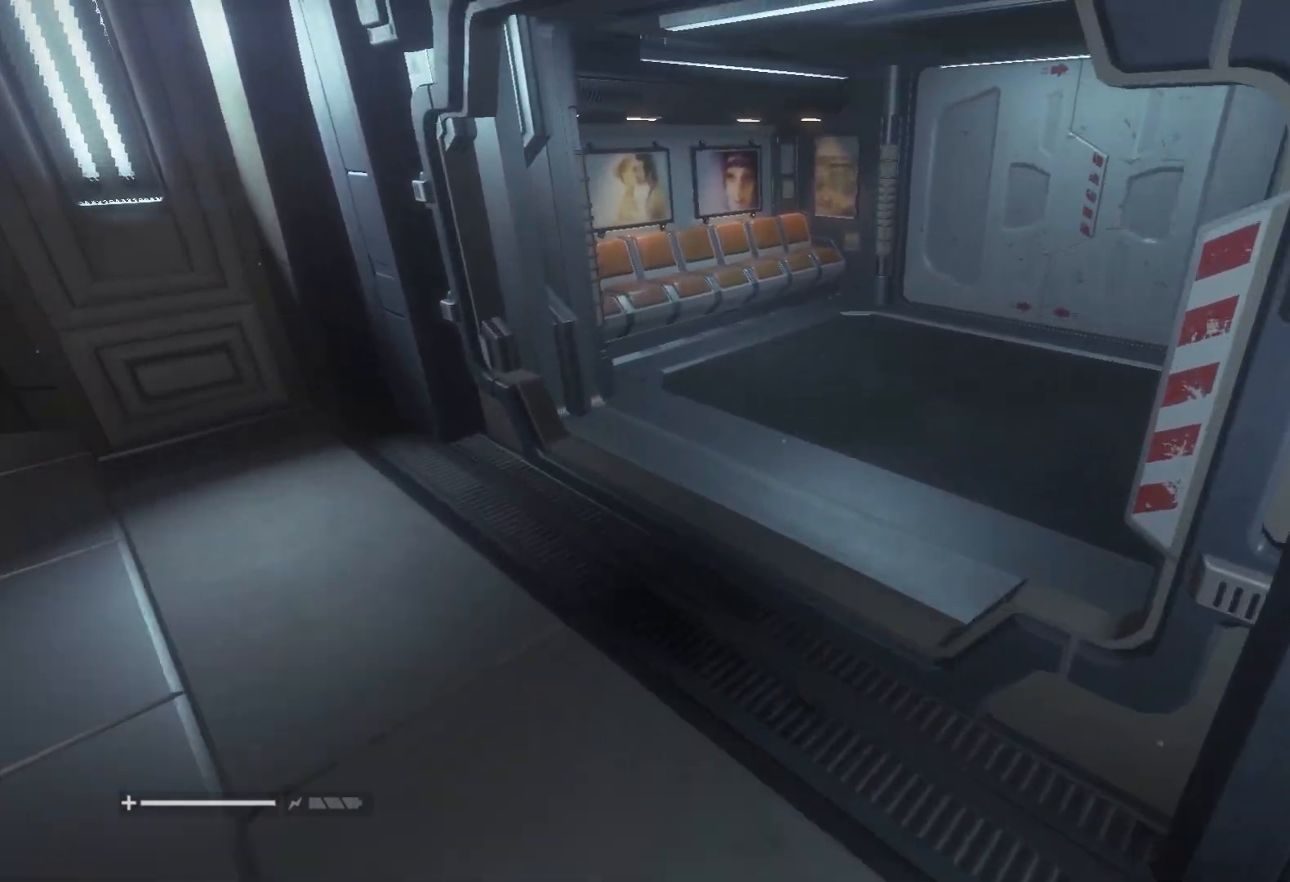
{"keys": ["shift", "w"], "mouse": [], "events": []}
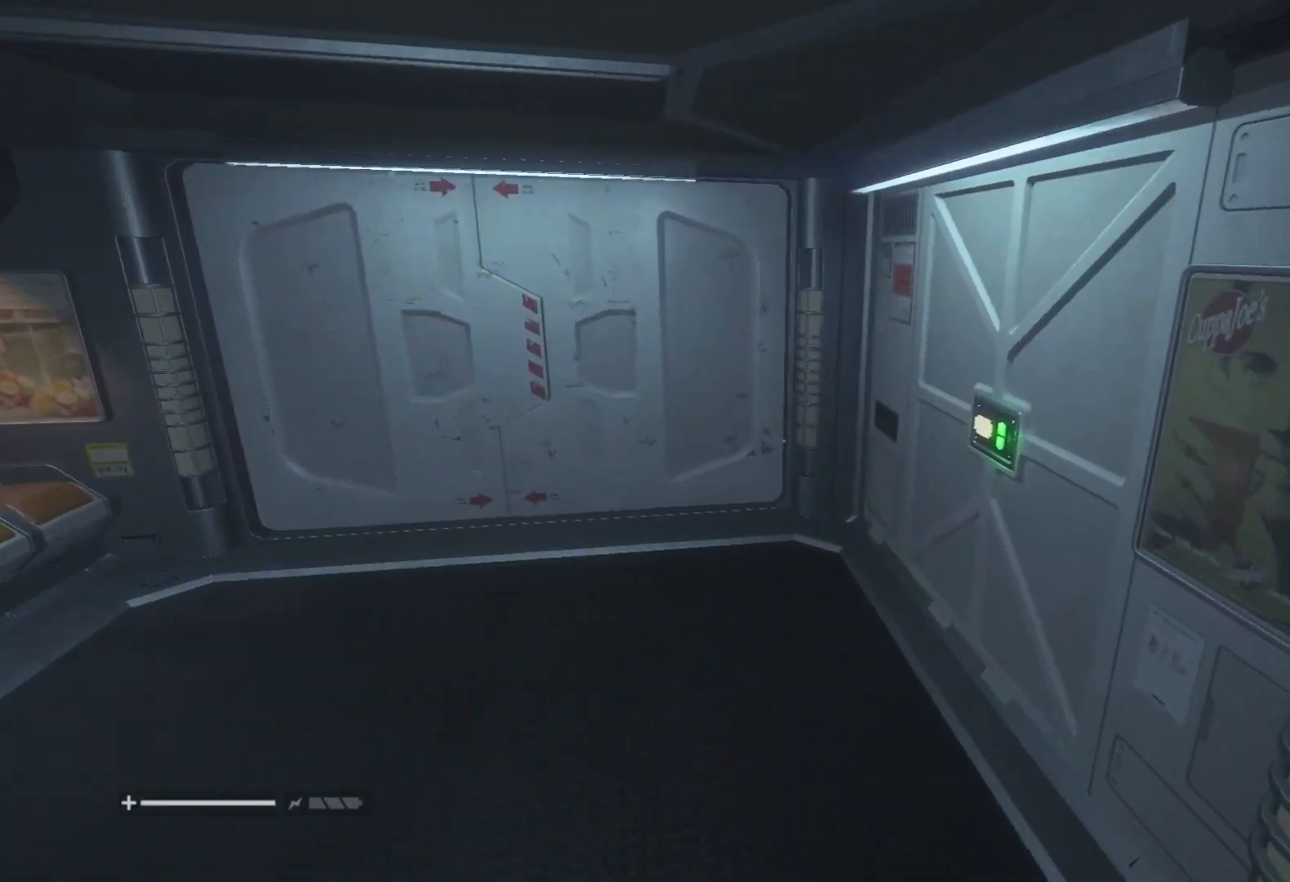
{"keys": ["e"], "mouse": [], "events": [[267, "a", "down"], [267, "shift", "up"], [350, "e", "down"], [350, "w", "up"], [400, "a", "up"], [400, "e", "up"], [500, "e", "down"]]}
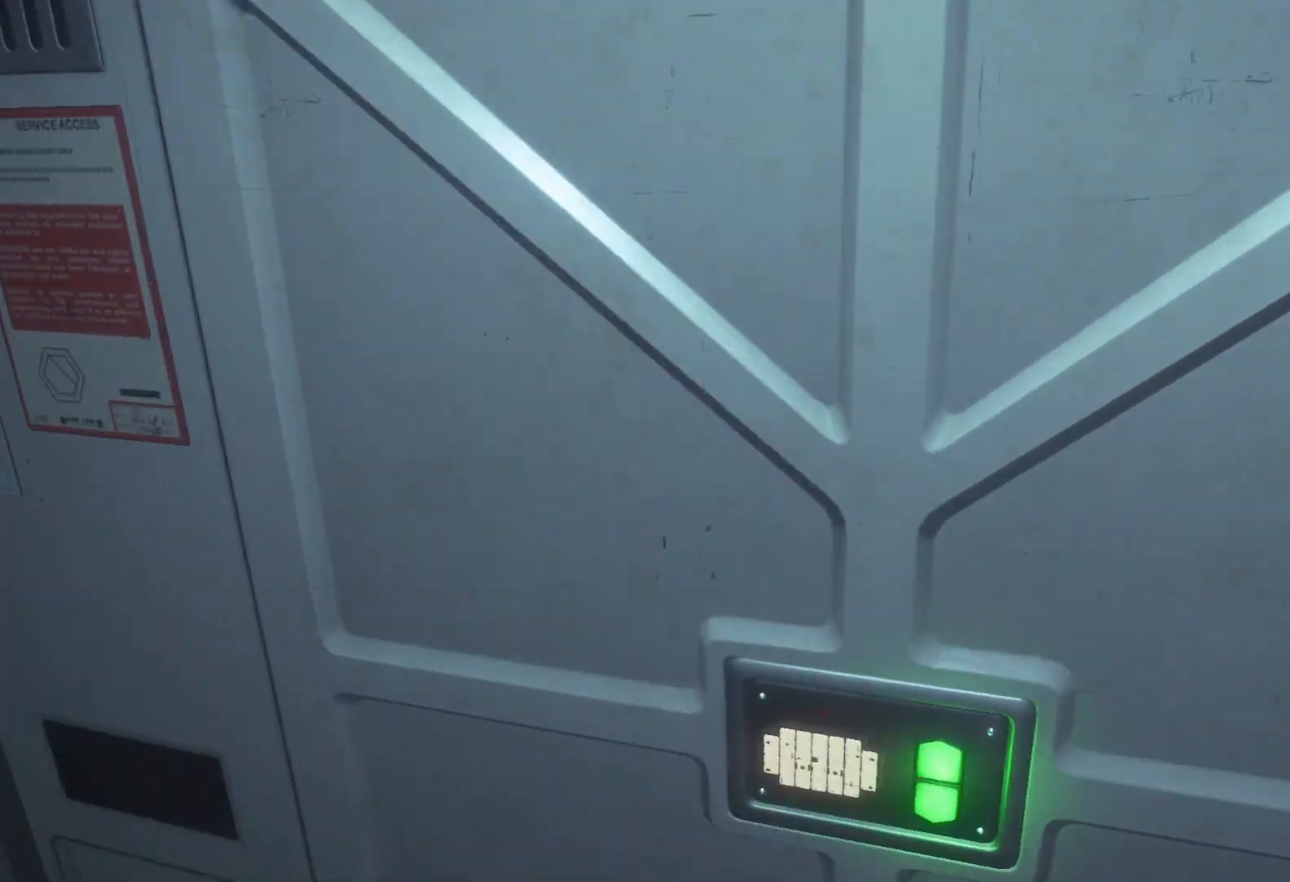
{"keys": [], "mouse": [], "events": [[100, "e", "up"]]}